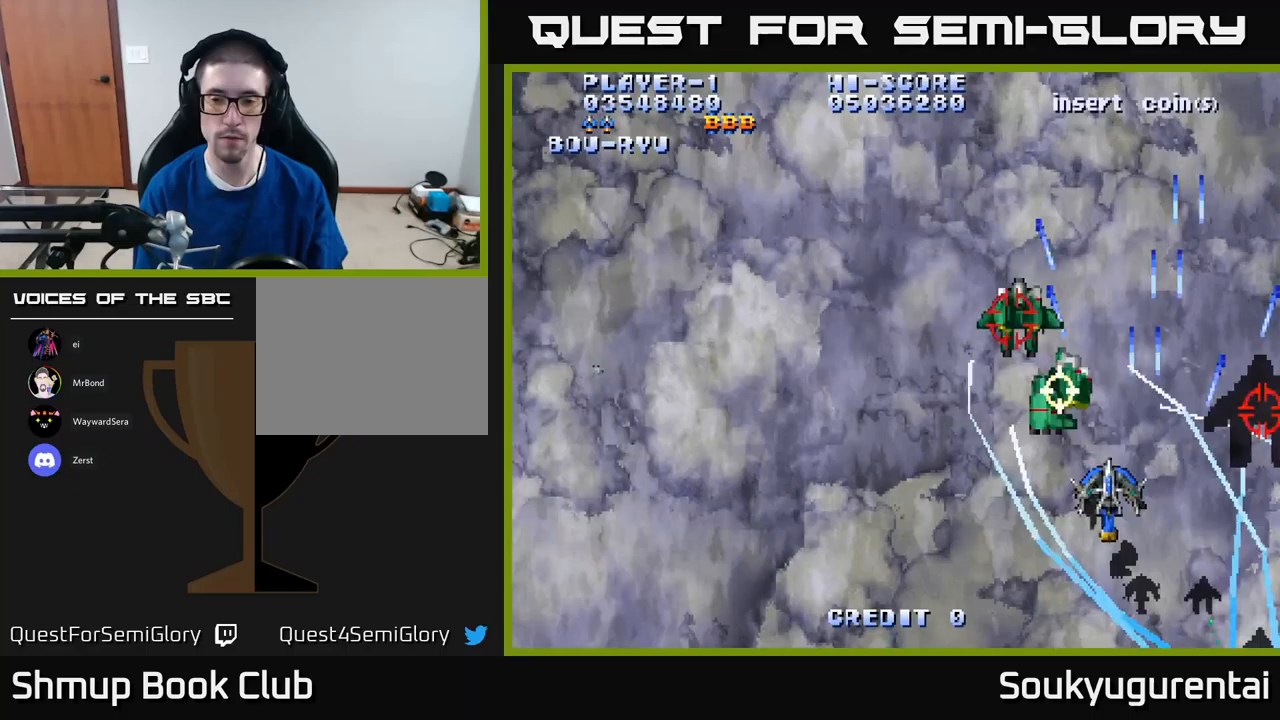
Gameplay with a controller (Xbox layout); each line is a JSON object with the inputs held at the frame after it (dt_ms = milliseconds from this image to that frame). "events" lists button and stick changes between this image and that frame as [ms after this image, input, new state], when the widget could be followed in between.
{"dt_ms": 317, "buttons": ["A", "DPAD_UP", "DPAD_LEFT"], "left_stick": "center", "right_stick": "center", "events": []}
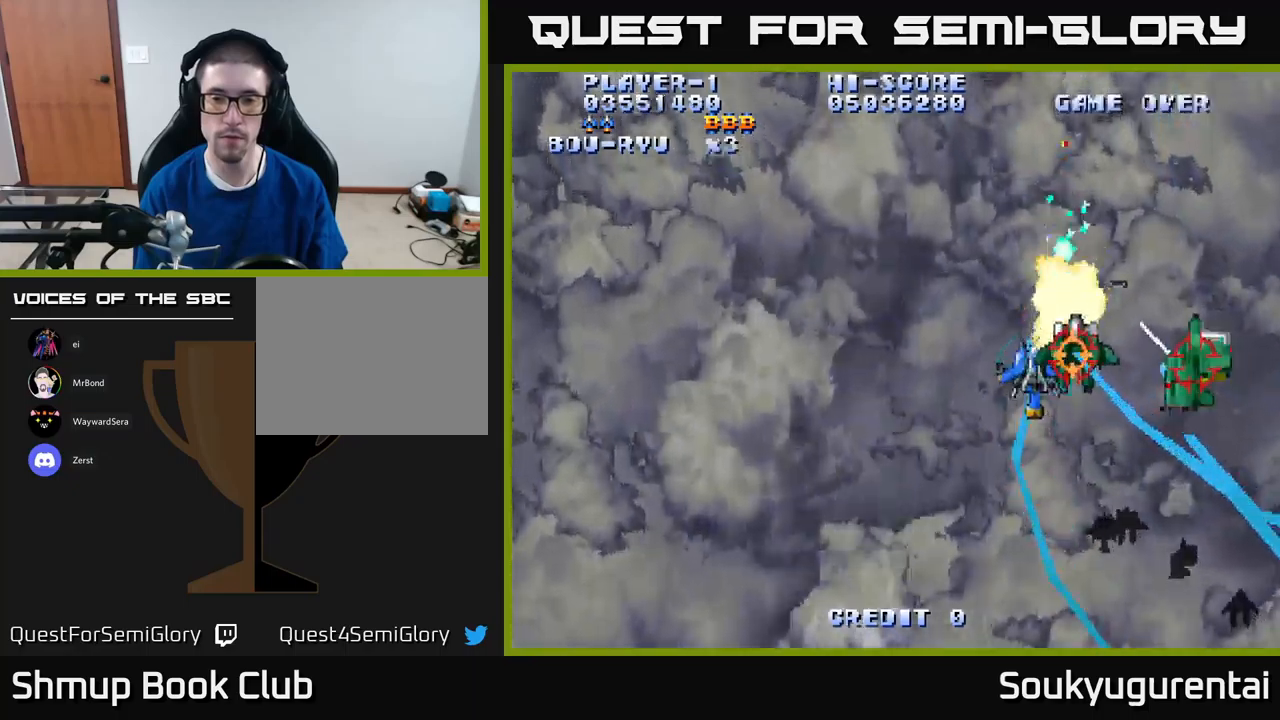
{"dt_ms": 500, "buttons": ["A", "DPAD_DOWN", "DPAD_LEFT"], "left_stick": "center", "right_stick": "center", "events": [[33, "DPAD_UP", "up"], [333, "DPAD_DOWN", "down"], [416, "DPAD_LEFT", "up"], [433, "DPAD_LEFT", "down"]]}
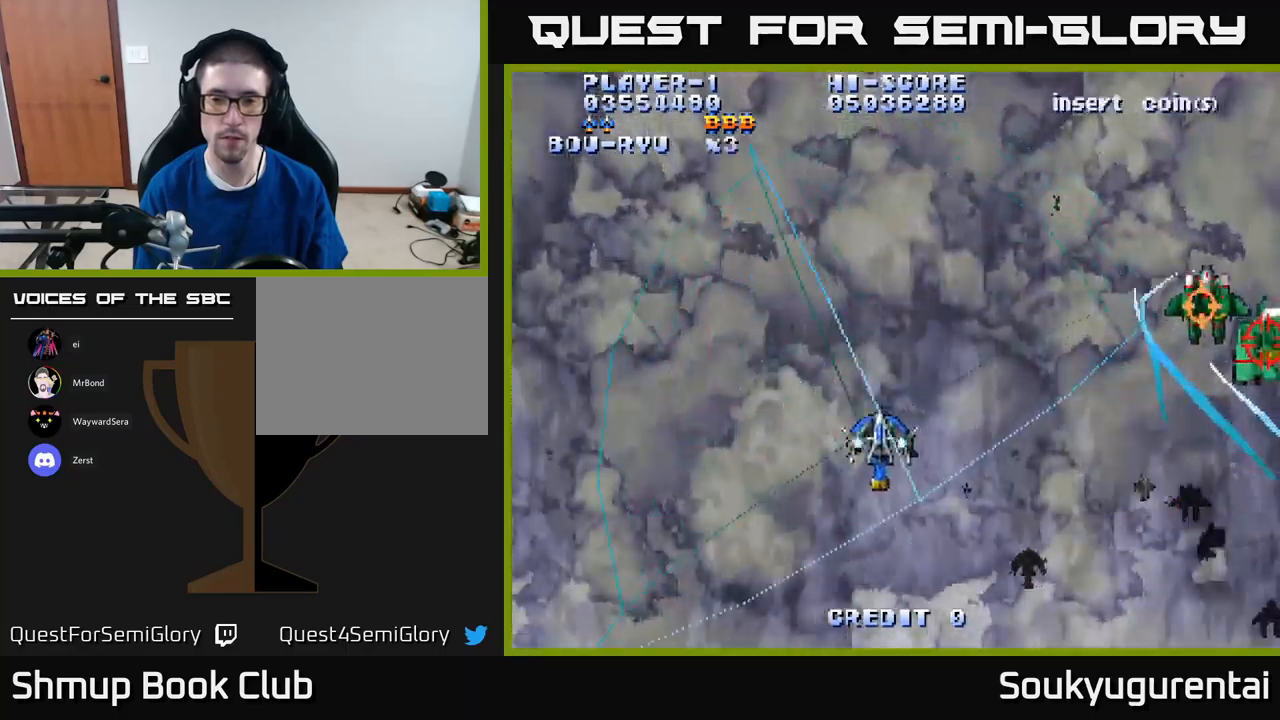
{"dt_ms": 500, "buttons": ["A", "DPAD_LEFT"], "left_stick": "center", "right_stick": "center", "events": [[166, "DPAD_LEFT", "up"], [350, "DPAD_LEFT", "down"], [383, "DPAD_DOWN", "up"]]}
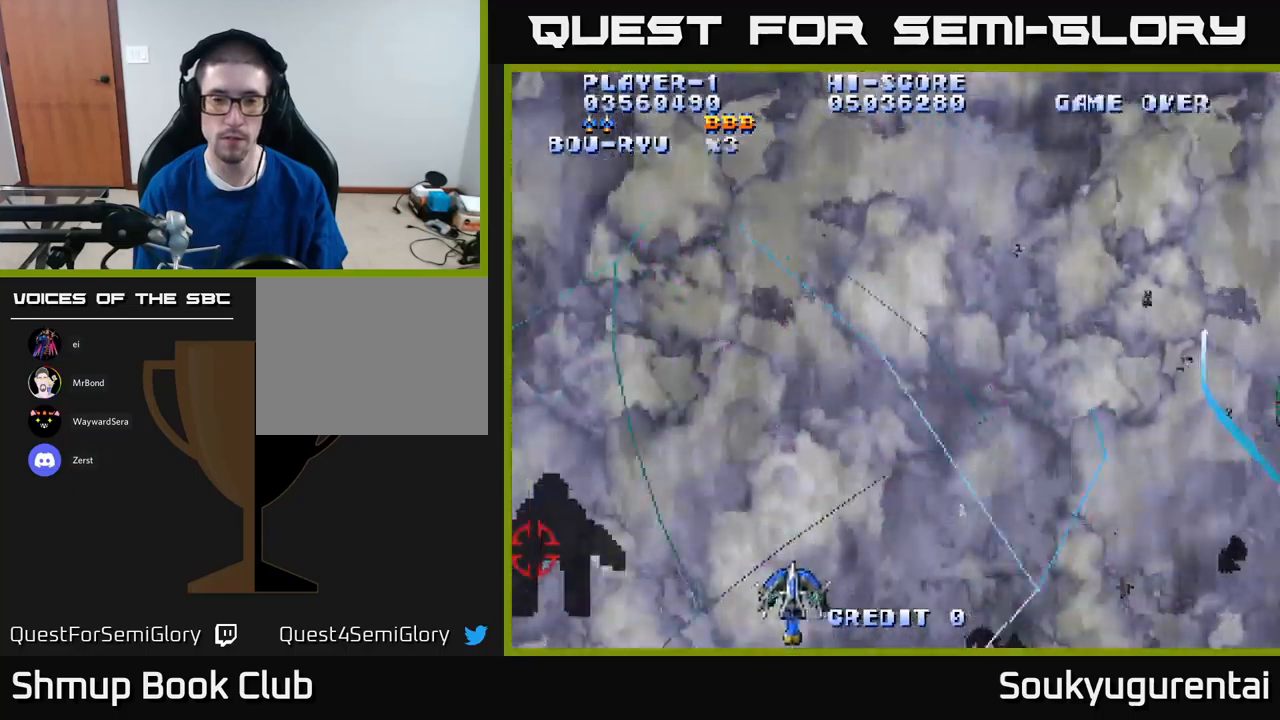
{"dt_ms": 500, "buttons": ["A", "DPAD_LEFT"], "left_stick": "center", "right_stick": "center", "events": []}